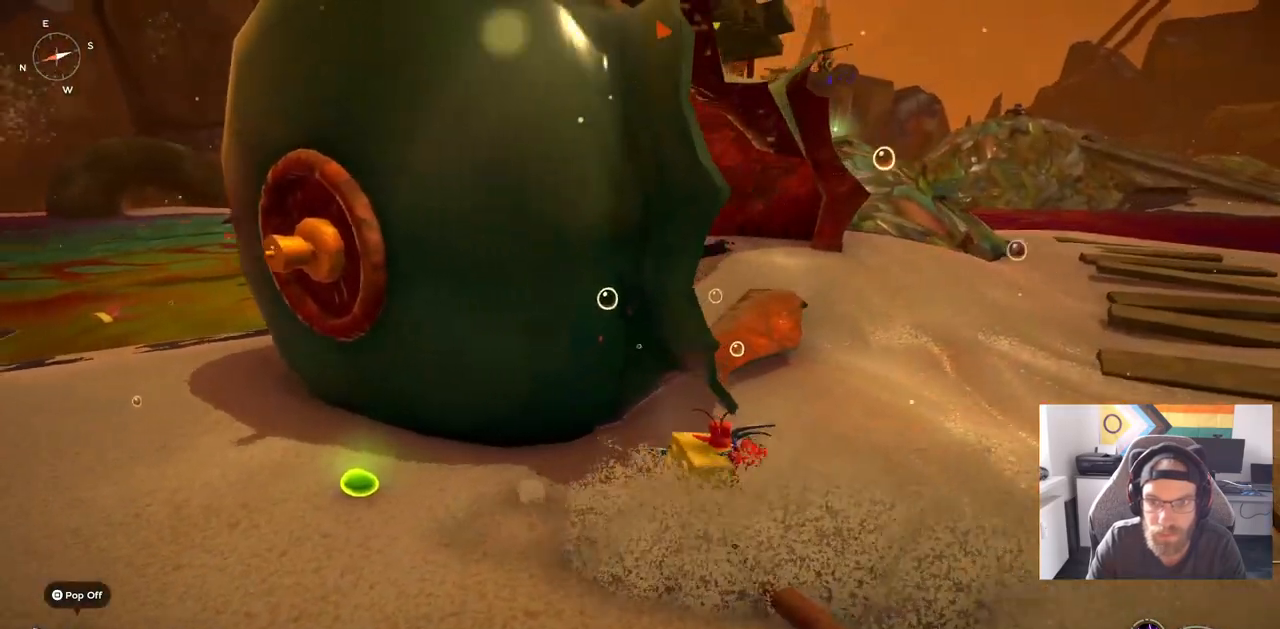
Gameplay with a controller (PlayStation layout); each line is a JSON object with the inputs held at the frame after it (dt_ms = milliseconds from this image to that frame). "events" lists button and stick changes between this image and that frame as [ms after this image, input, new state], when the widget could be followed in between. Not read: L1 R1.
{"dt_ms": 500, "buttons": [], "left_stick": "up", "right_stick": "center", "events": [[17, "right_stick", "down-left"], [217, "left_stick", "up-right"], [317, "CROSS", "down"], [350, "right_stick", "center"], [417, "CROSS", "up"], [483, "left_stick", "up"]]}
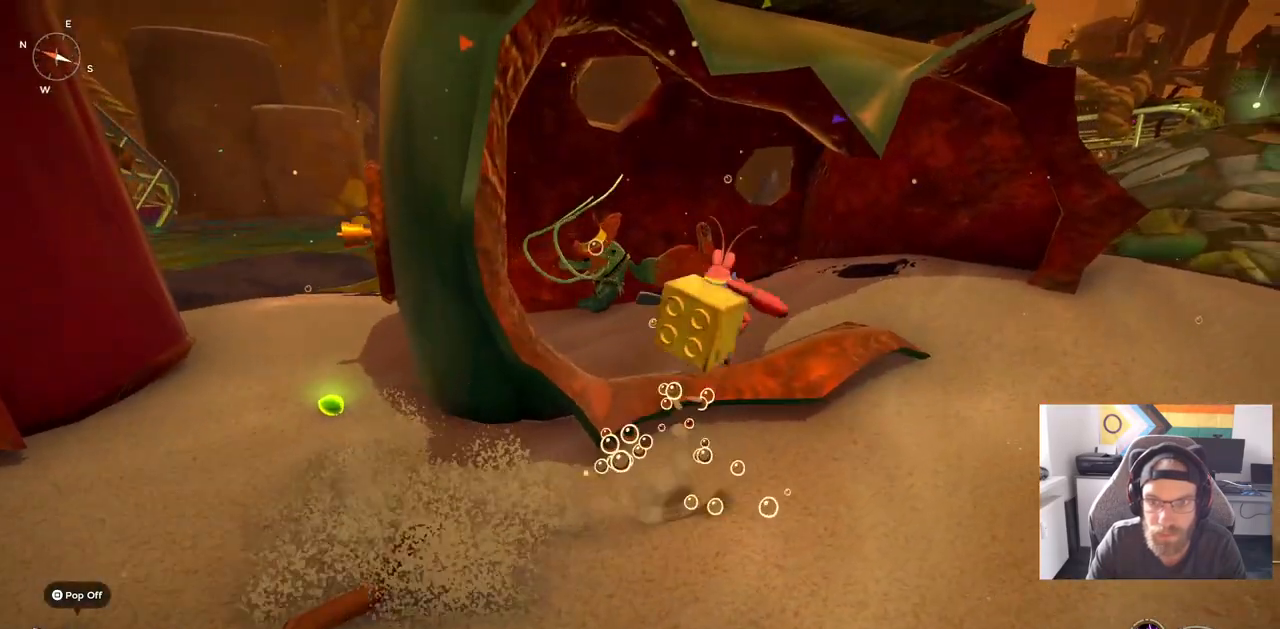
{"dt_ms": 500, "buttons": [], "left_stick": "up", "right_stick": "center", "events": []}
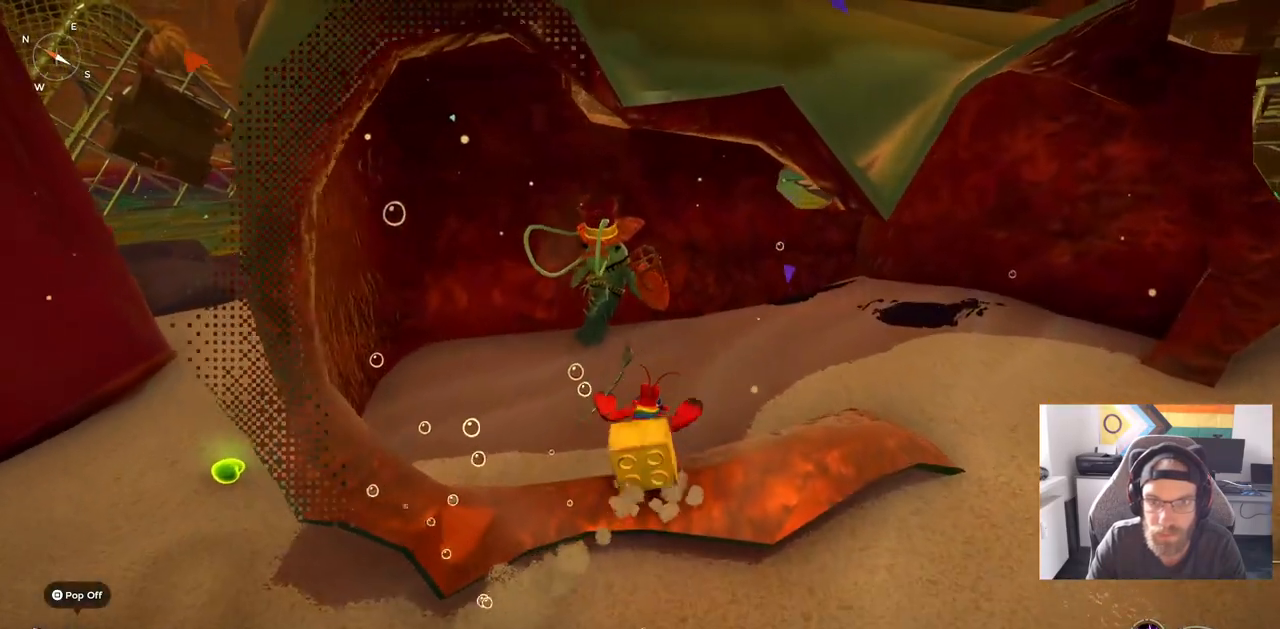
{"dt_ms": 500, "buttons": [], "left_stick": "up", "right_stick": "down-right", "events": [[267, "R3", "down"], [400, "R3", "up"], [400, "right_stick", "down-right"]]}
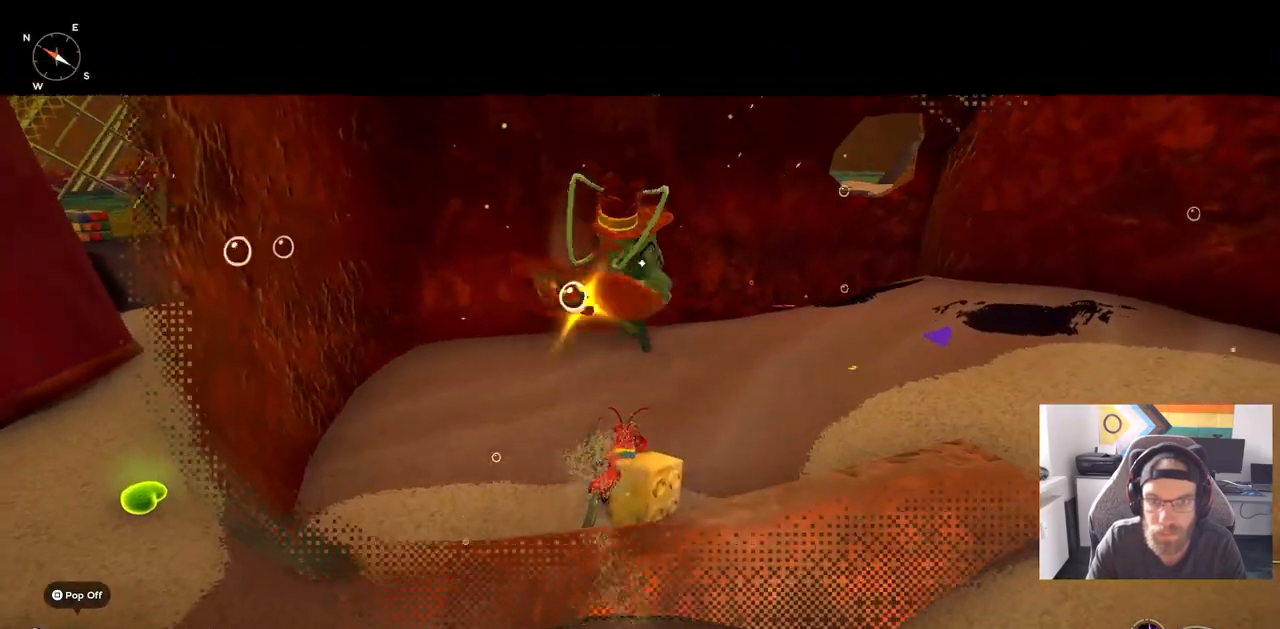
{"dt_ms": 500, "buttons": [], "left_stick": "up", "right_stick": "down-right", "events": []}
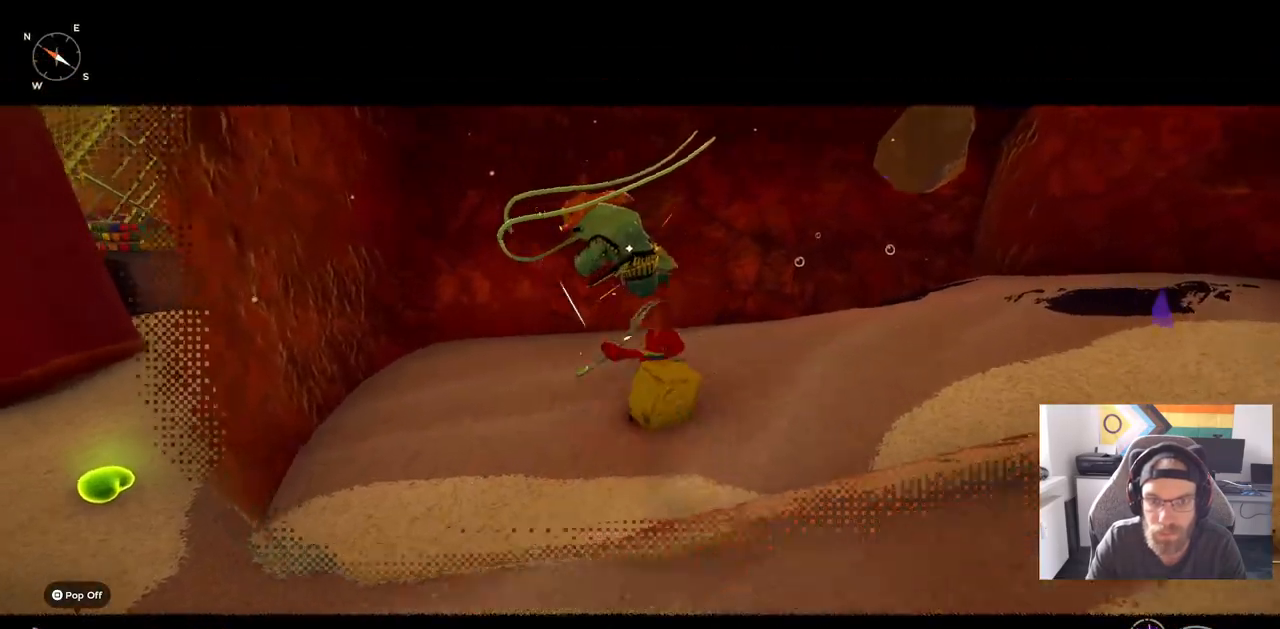
{"dt_ms": 500, "buttons": [], "left_stick": "up", "right_stick": "center", "events": [[167, "right_stick", "center"]]}
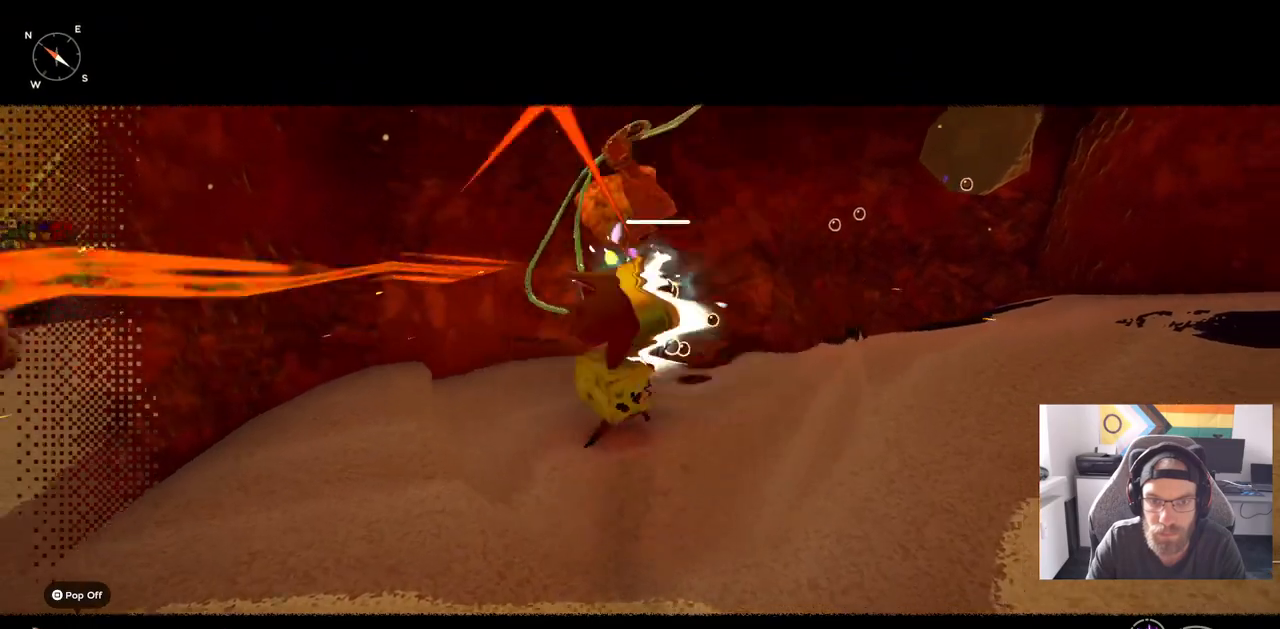
{"dt_ms": 500, "buttons": [], "left_stick": "up", "right_stick": "center", "events": []}
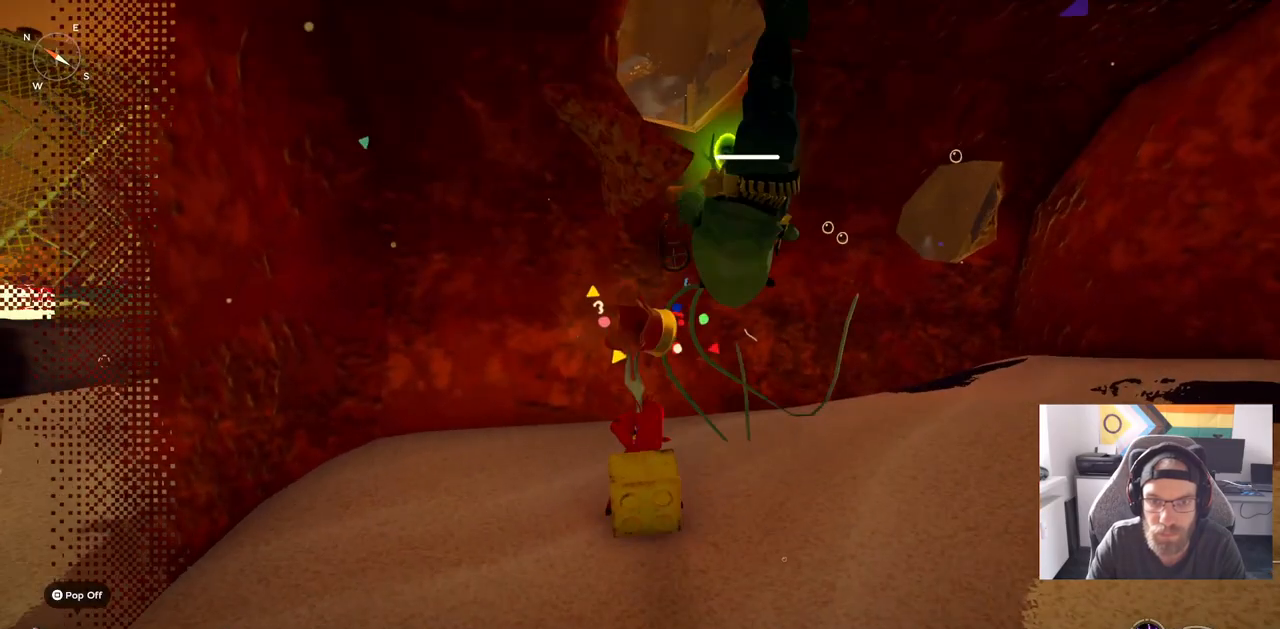
{"dt_ms": 500, "buttons": [], "left_stick": "up", "right_stick": "center", "events": []}
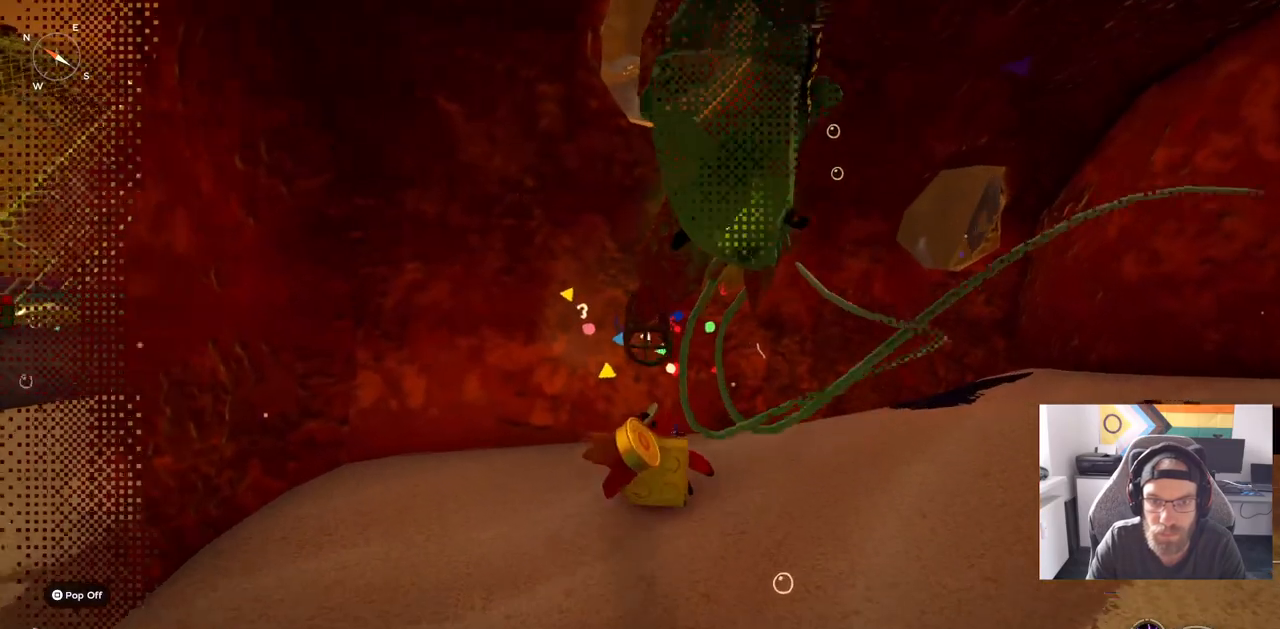
{"dt_ms": 500, "buttons": [], "left_stick": "up-left", "right_stick": "center", "events": [[450, "left_stick", "up-left"]]}
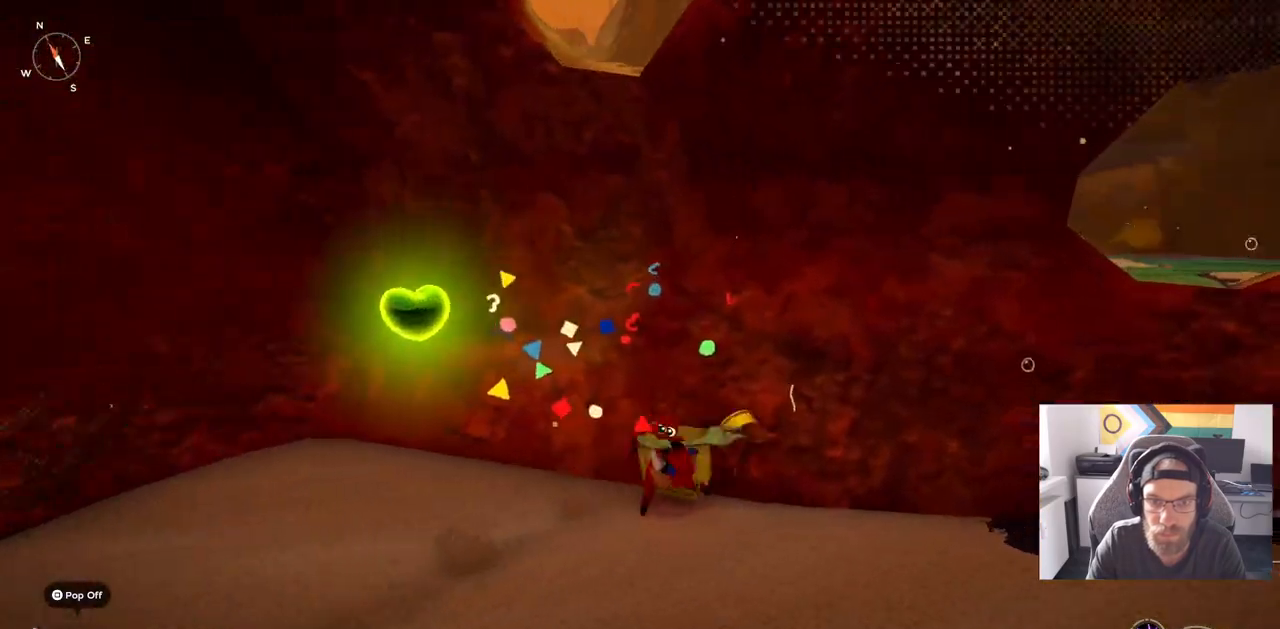
{"dt_ms": 500, "buttons": [], "left_stick": "up", "right_stick": "center", "events": [[450, "left_stick", "up"]]}
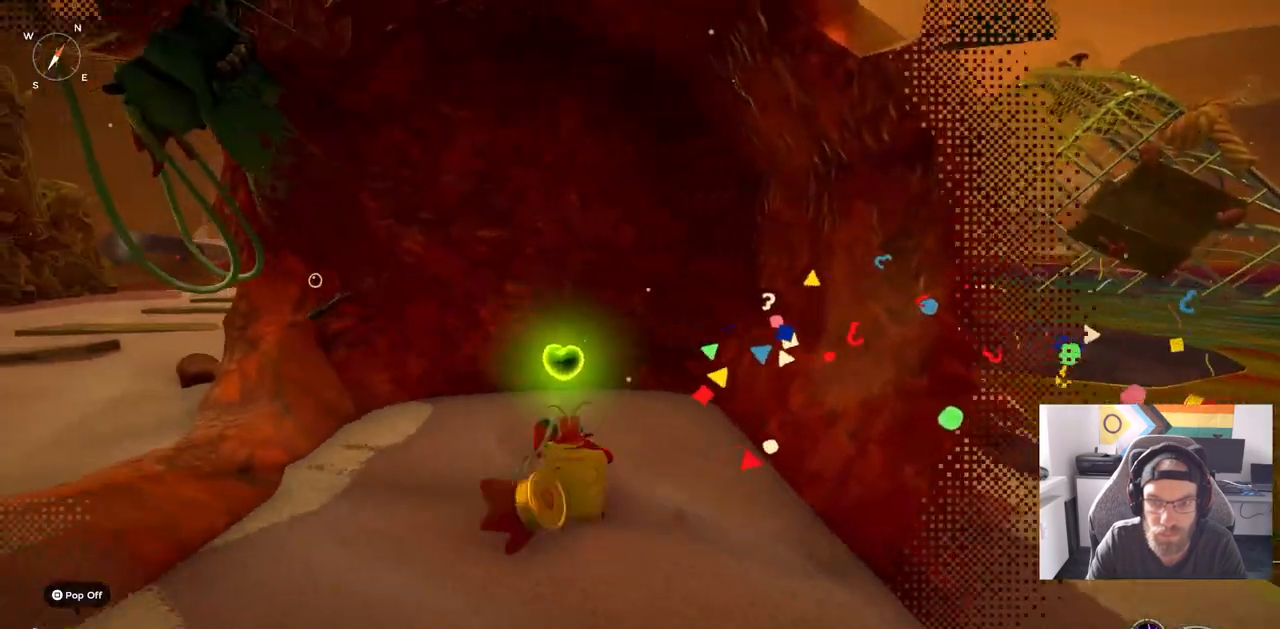
{"dt_ms": 500, "buttons": ["TRIANGLE"], "left_stick": "up", "right_stick": "center", "events": [[33, "TRIANGLE", "down"], [117, "TRIANGLE", "up"], [400, "TRIANGLE", "down"]]}
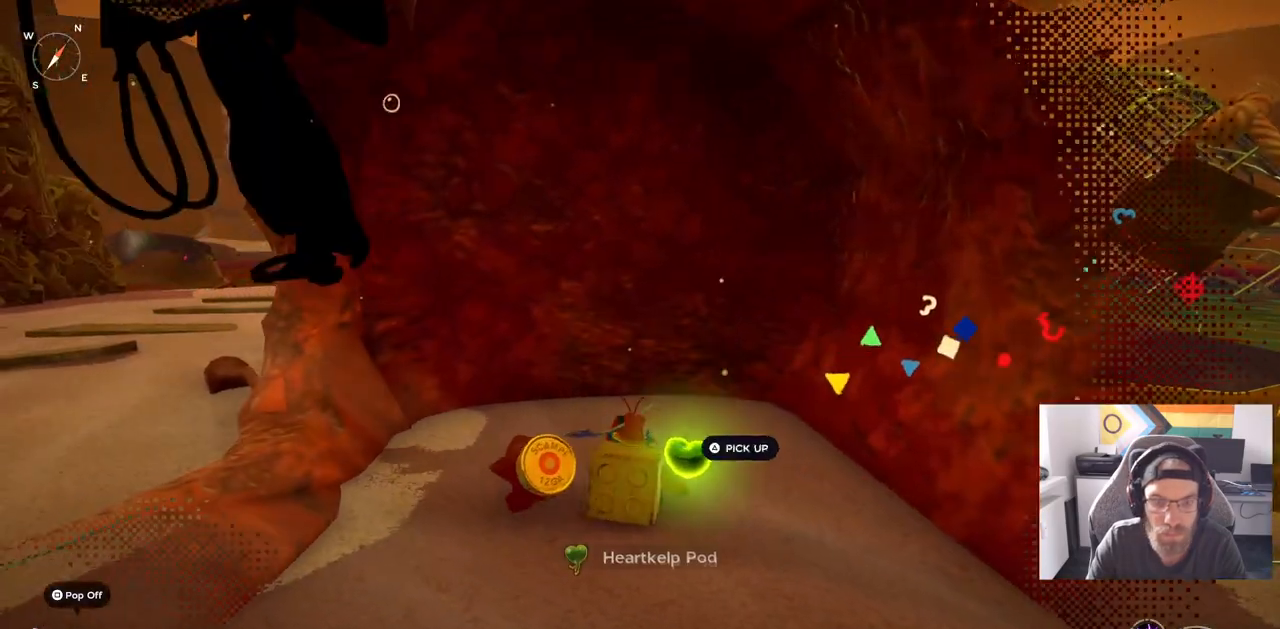
{"dt_ms": 500, "buttons": [], "left_stick": "up-left", "right_stick": "center", "events": [[17, "TRIANGLE", "up"], [317, "left_stick", "up-left"]]}
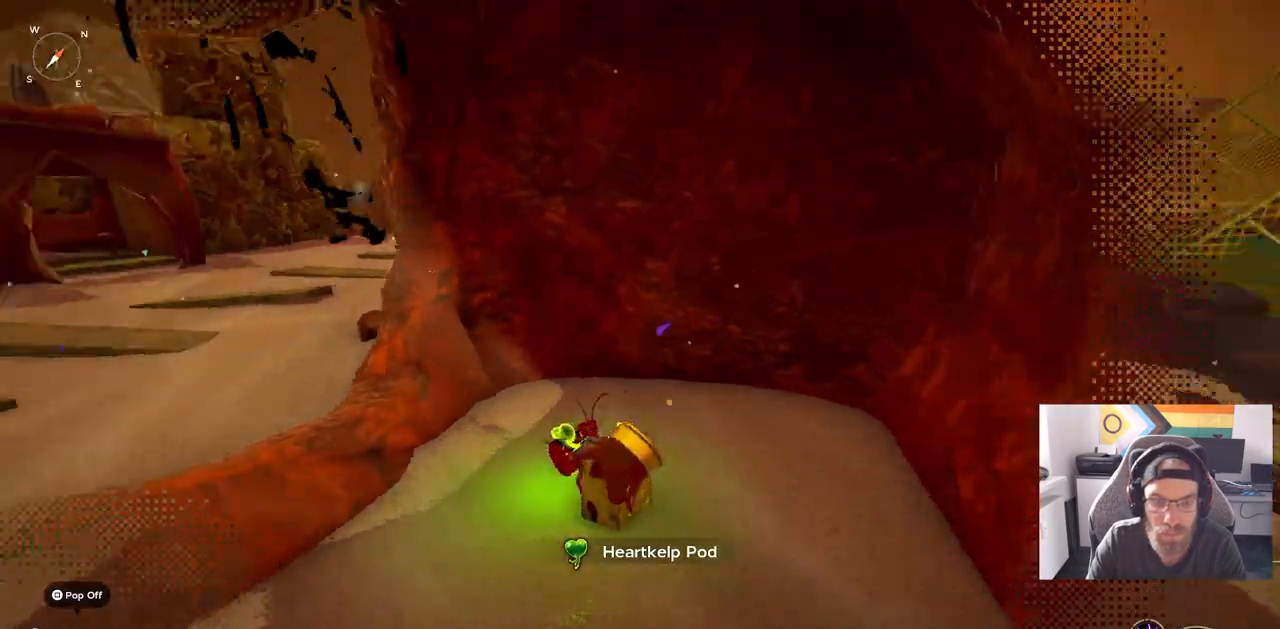
{"dt_ms": 500, "buttons": ["CROSS"], "left_stick": "up-left", "right_stick": "center", "events": [[100, "right_stick", "left"], [333, "right_stick", "center"], [400, "CROSS", "down"]]}
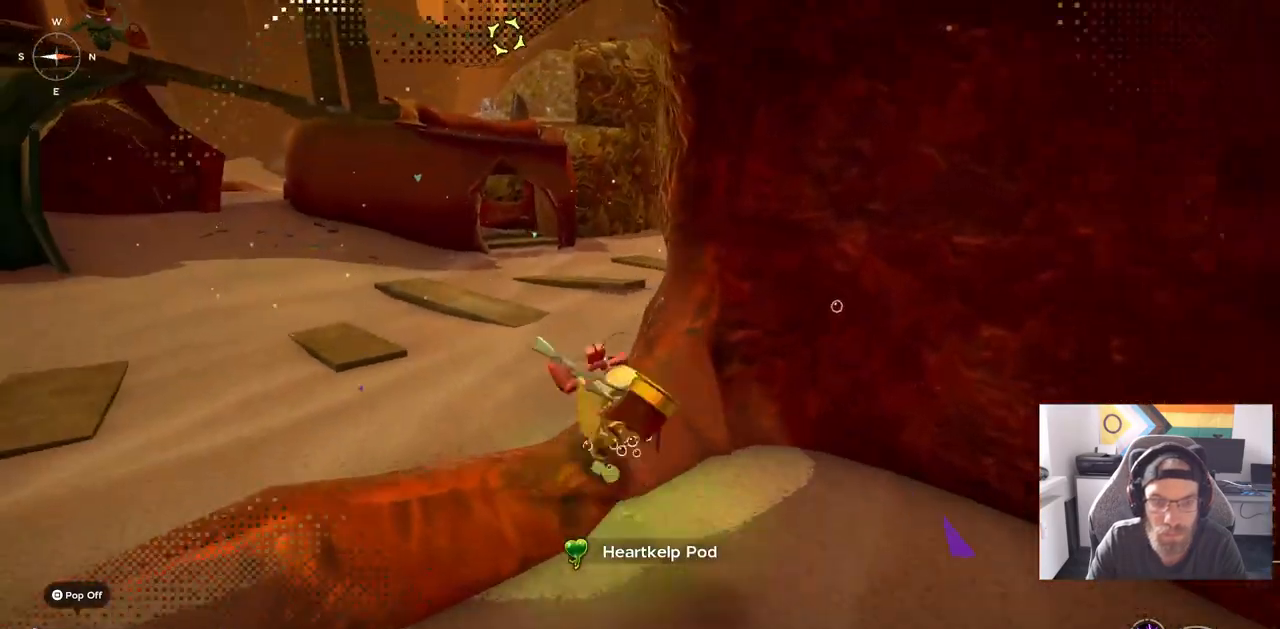
{"dt_ms": 1000, "buttons": ["CIRCLE"], "left_stick": "up-left", "right_stick": "center"}
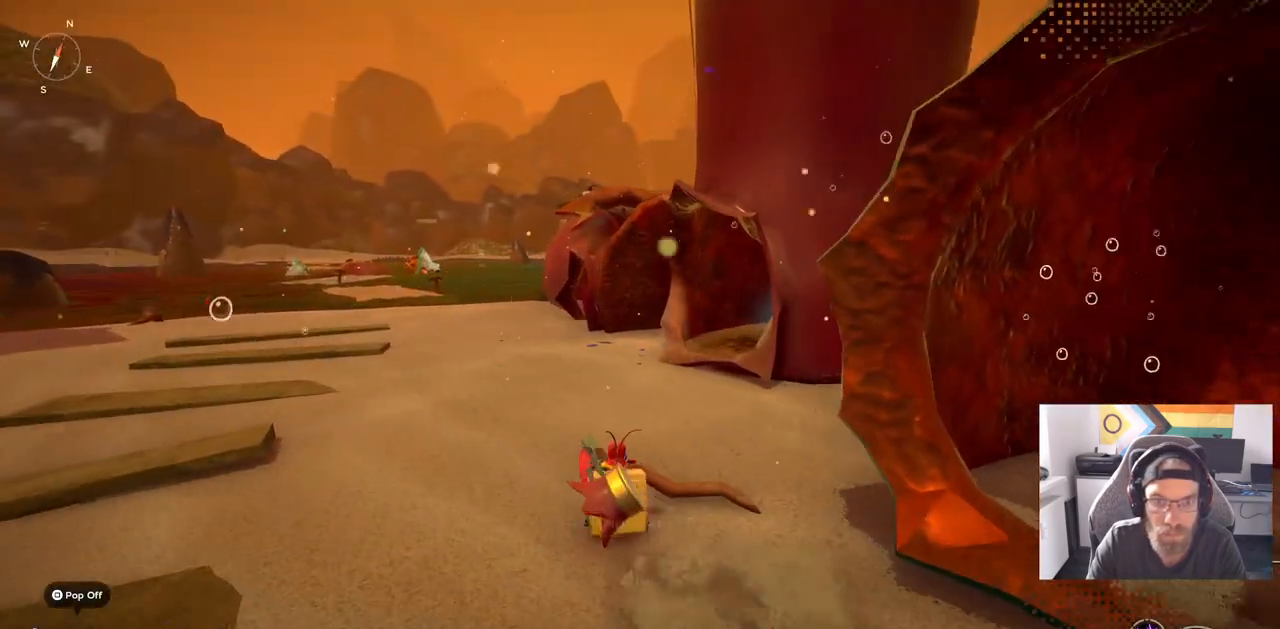
{"dt_ms": 500, "buttons": ["CIRCLE"], "left_stick": "up", "right_stick": "center", "events": [[233, "left_stick", "up"]]}
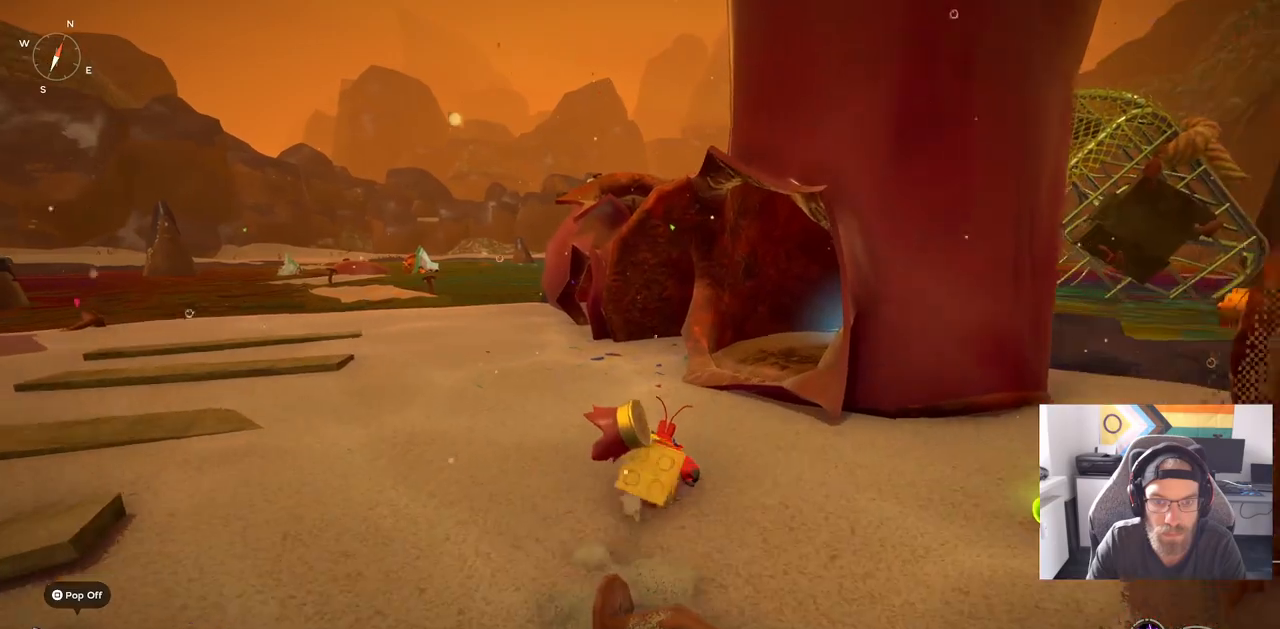
{"dt_ms": 500, "buttons": [], "left_stick": "up-right", "right_stick": "center", "events": [[100, "CIRCLE", "up"], [233, "left_stick", "up-right"]]}
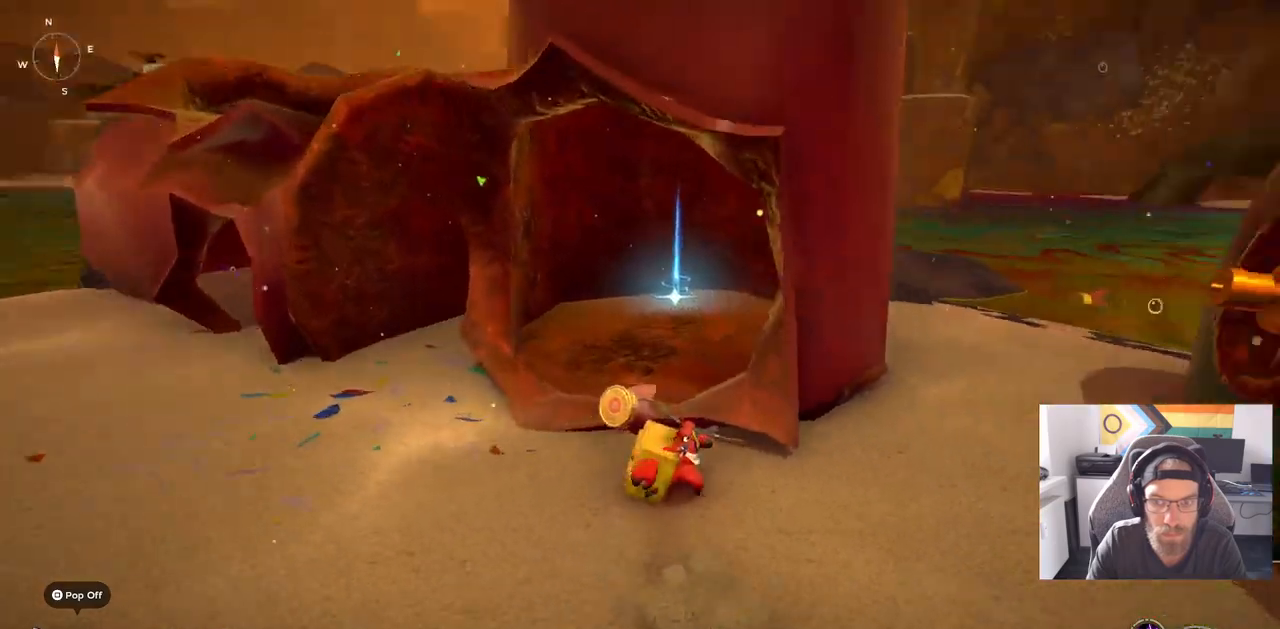
{"dt_ms": 500, "buttons": [], "left_stick": "right", "right_stick": "center", "events": [[117, "left_stick", "right"]]}
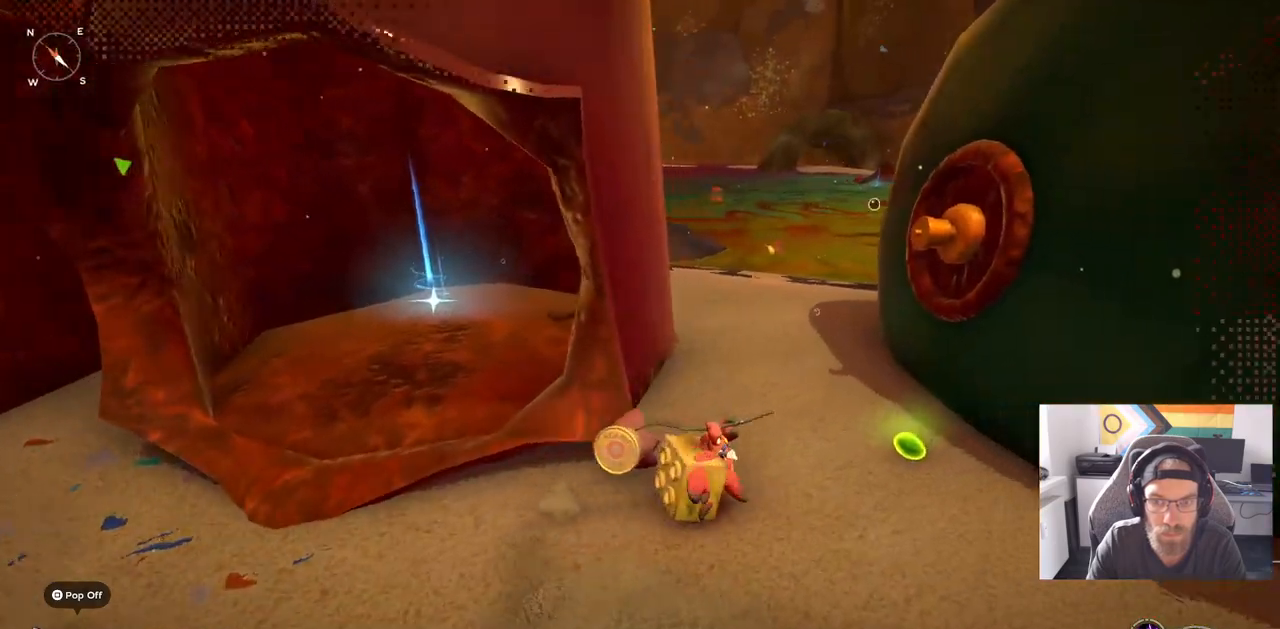
{"dt_ms": 1000, "buttons": [], "left_stick": "up", "right_stick": "center"}
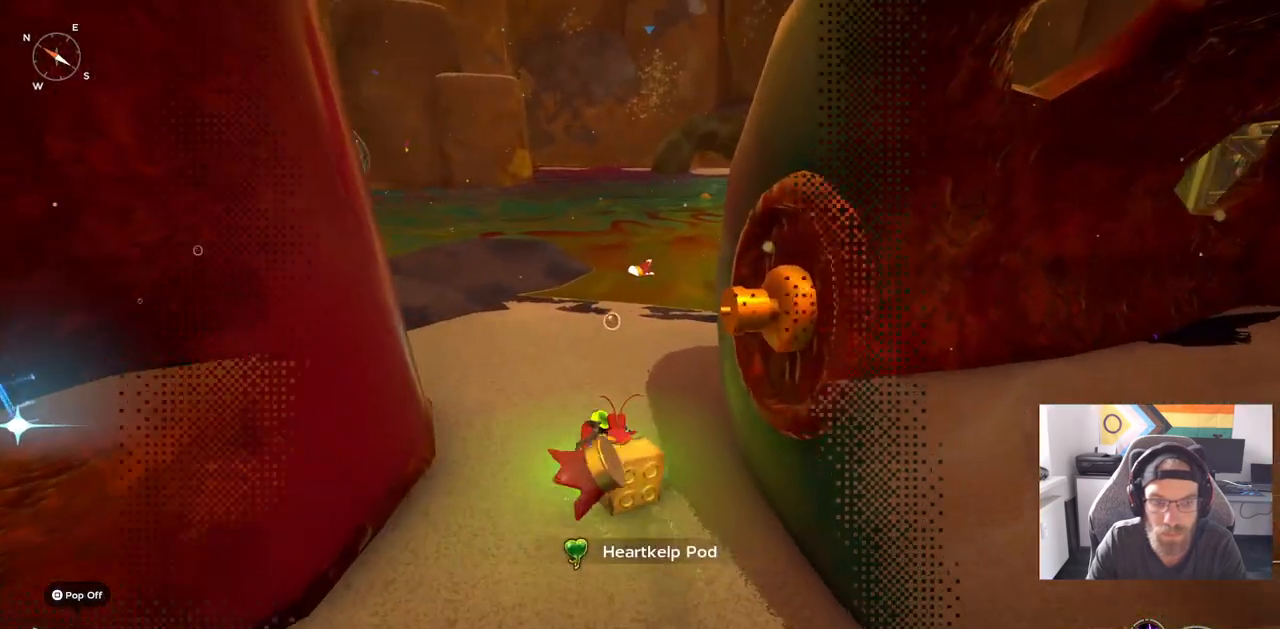
{"dt_ms": 500, "buttons": [], "left_stick": "up", "right_stick": "center", "events": []}
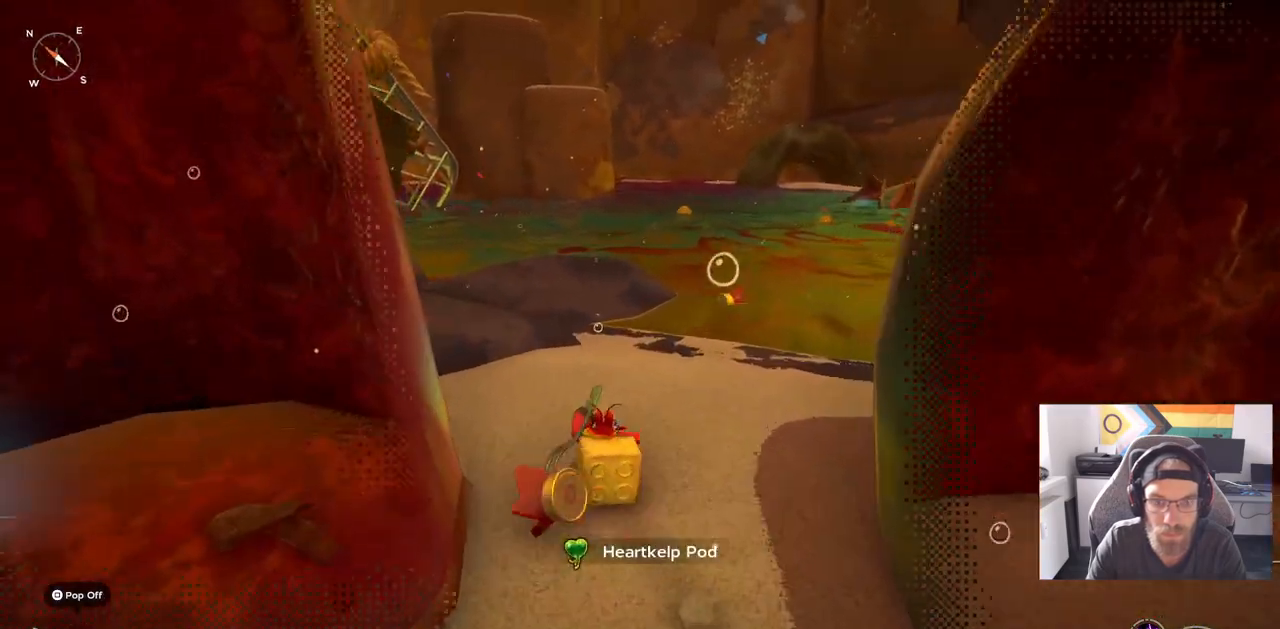
{"dt_ms": 500, "buttons": [], "left_stick": "up", "right_stick": "left", "events": [[500, "right_stick", "left"]]}
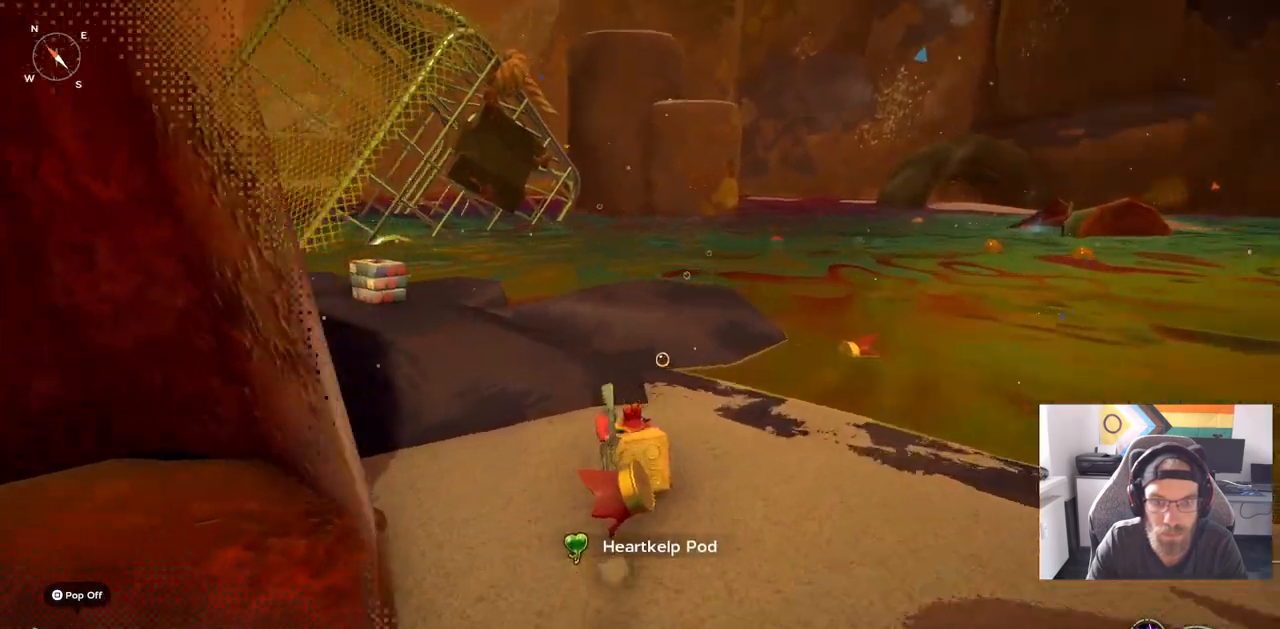
{"dt_ms": 500, "buttons": [], "left_stick": "up", "right_stick": "left", "events": []}
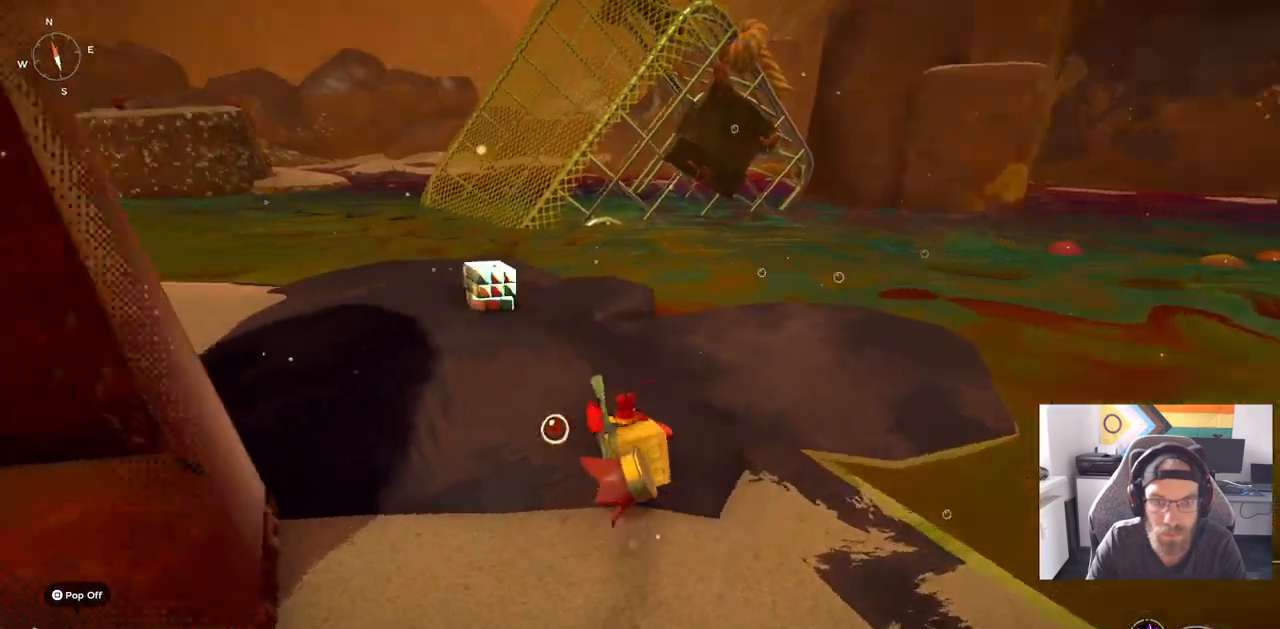
{"dt_ms": 500, "buttons": ["CIRCLE"], "left_stick": "up", "right_stick": "left", "events": [[300, "CIRCLE", "down"]]}
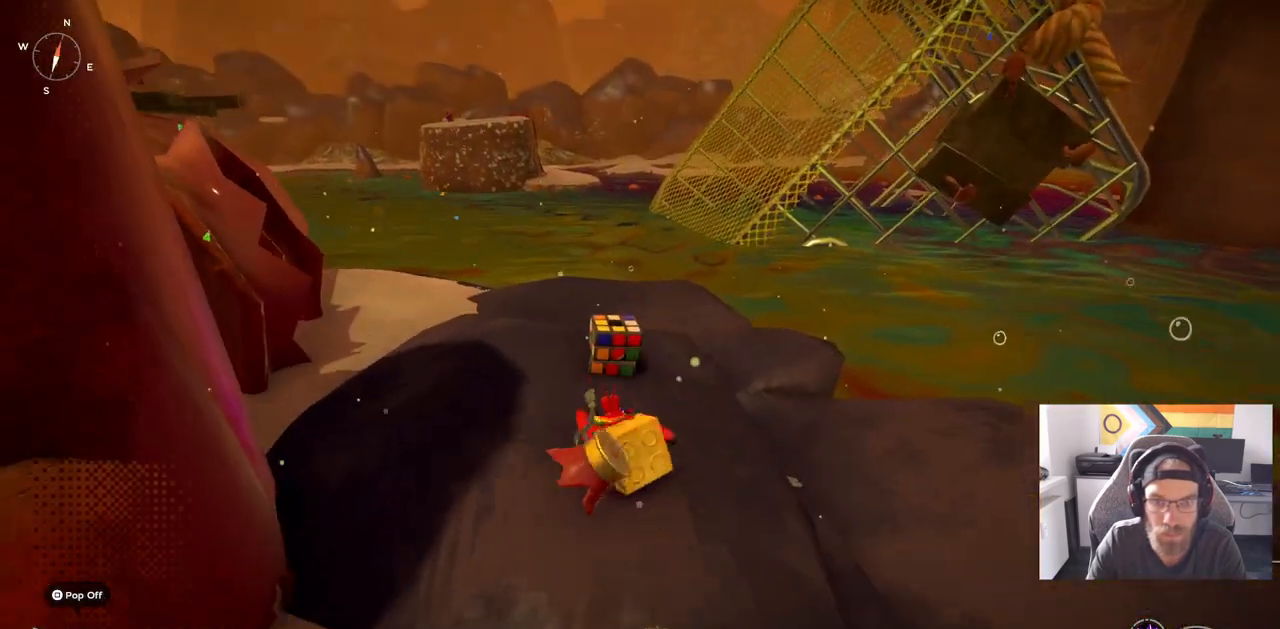
{"dt_ms": 500, "buttons": ["CIRCLE"], "left_stick": "up", "right_stick": "left", "events": []}
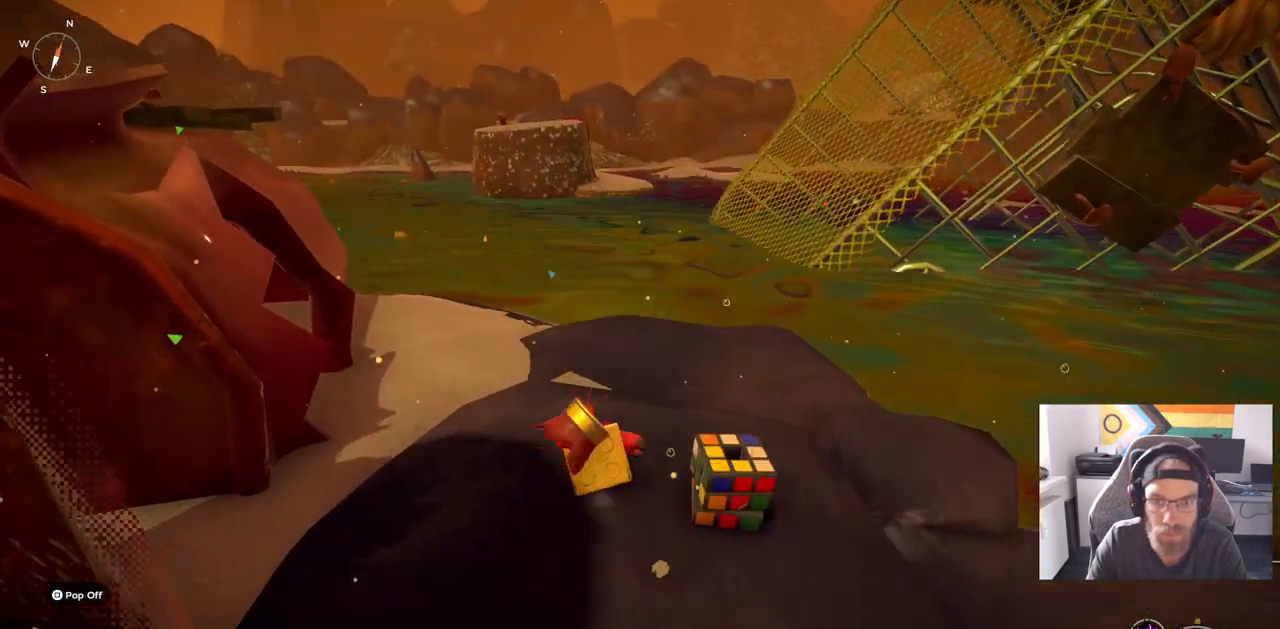
{"dt_ms": 500, "buttons": [], "left_stick": "up", "right_stick": "down-left", "events": [[267, "CIRCLE", "up"], [300, "right_stick", "center"], [400, "right_stick", "down-left"]]}
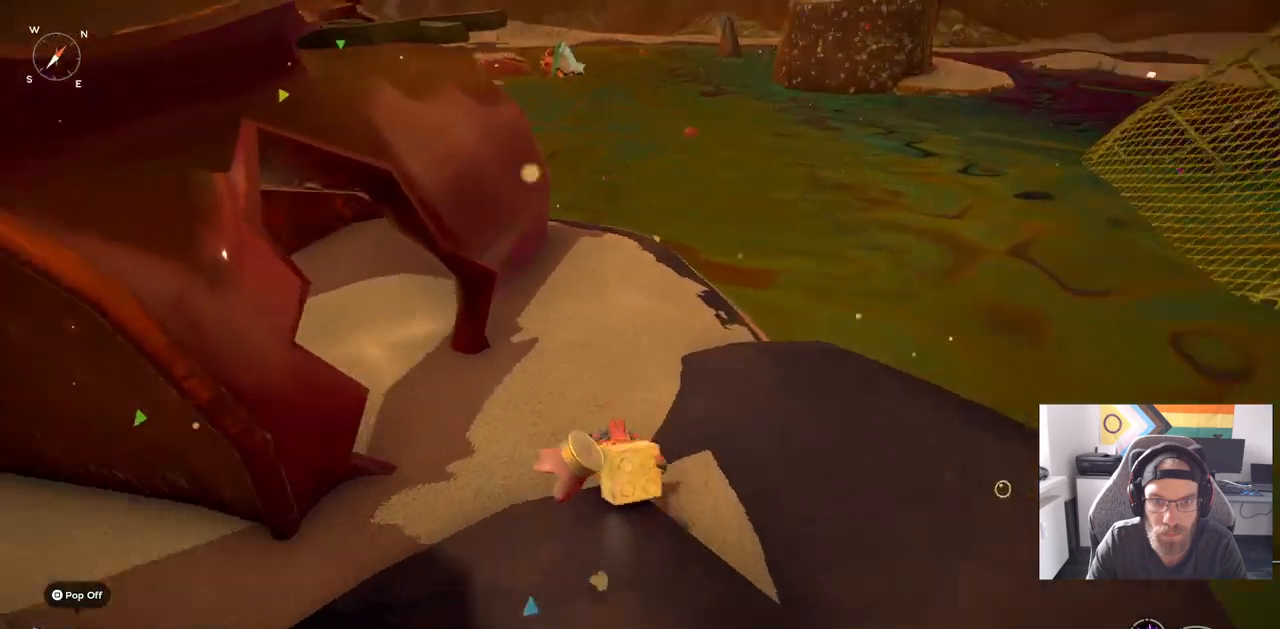
{"dt_ms": 500, "buttons": [], "left_stick": "up", "right_stick": "center", "events": [[433, "right_stick", "center"]]}
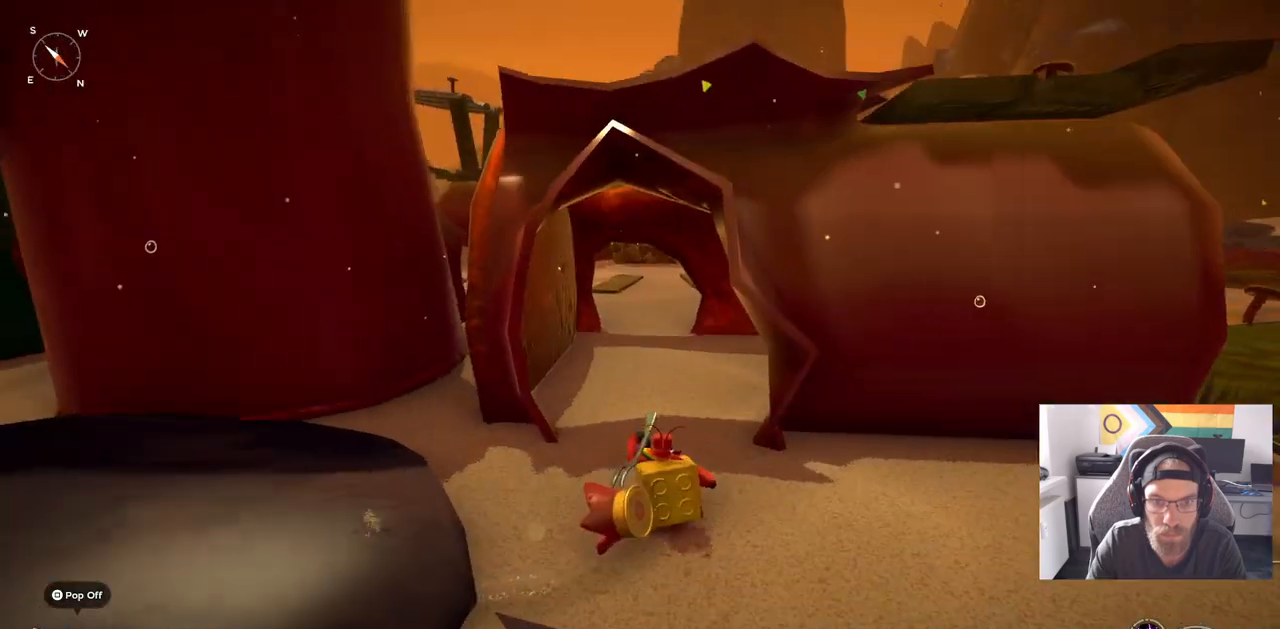
{"dt_ms": 500, "buttons": ["CIRCLE"], "left_stick": "up", "right_stick": "center", "events": [[83, "CIRCLE", "down"]]}
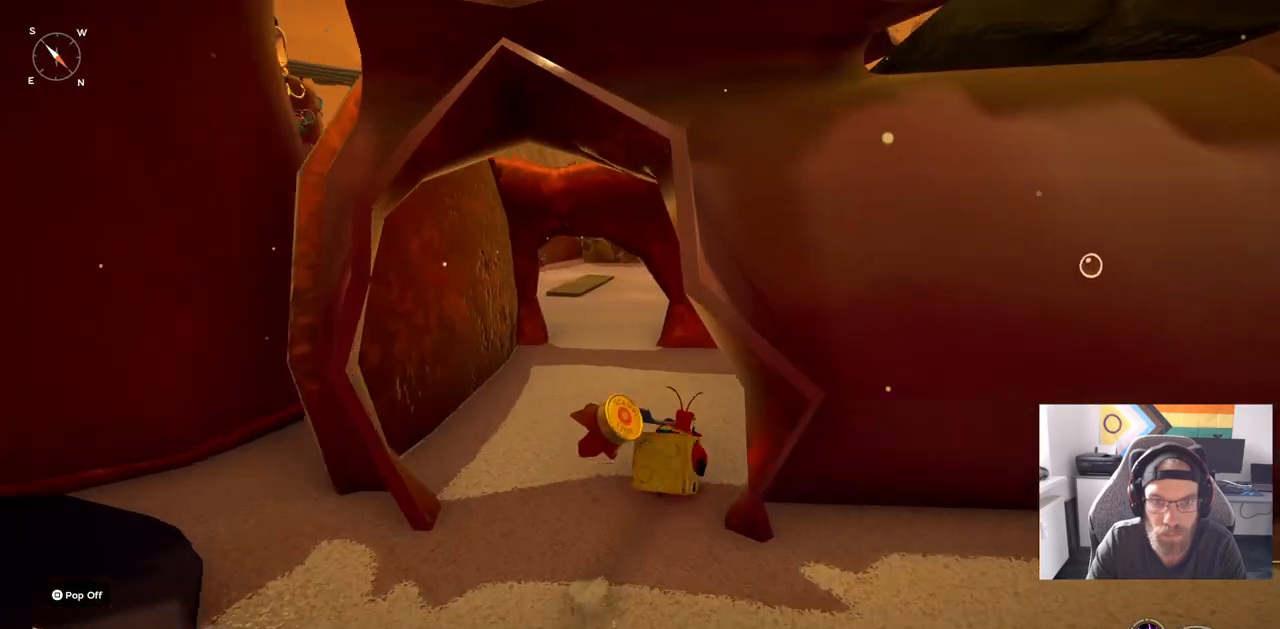
{"dt_ms": 500, "buttons": [], "left_stick": "up", "right_stick": "center", "events": [[33, "CIRCLE", "up"]]}
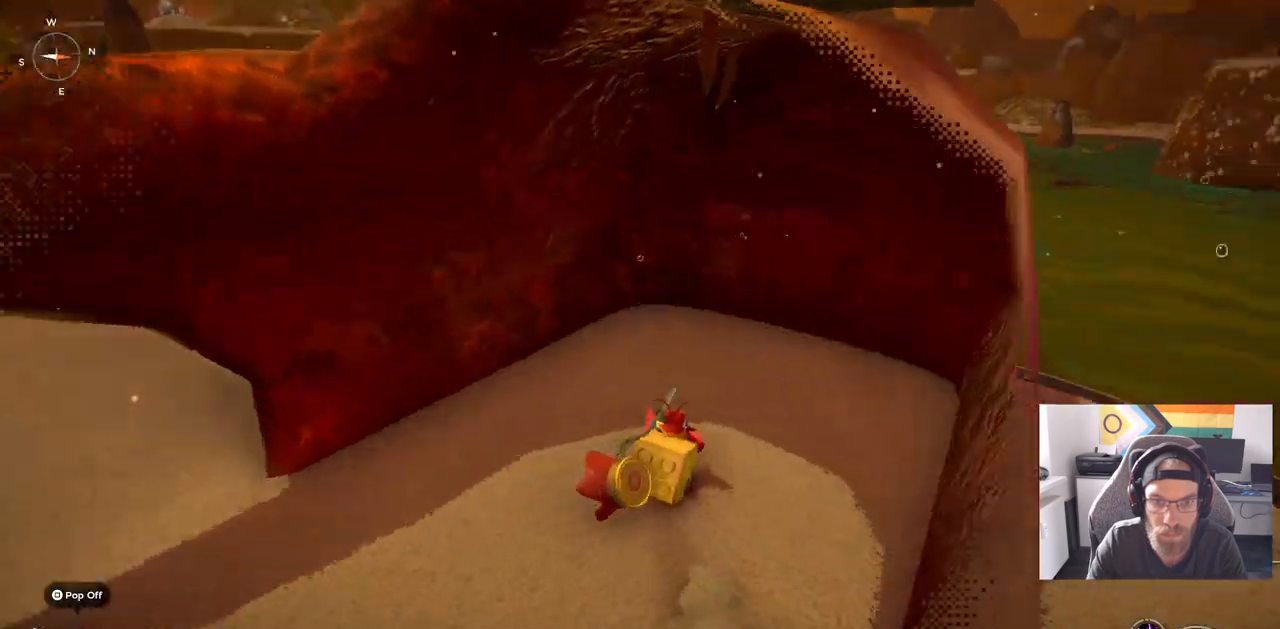
{"dt_ms": 500, "buttons": [], "left_stick": "up-left", "right_stick": "up-left", "events": [[150, "left_stick", "up-left"], [417, "right_stick", "up-left"]]}
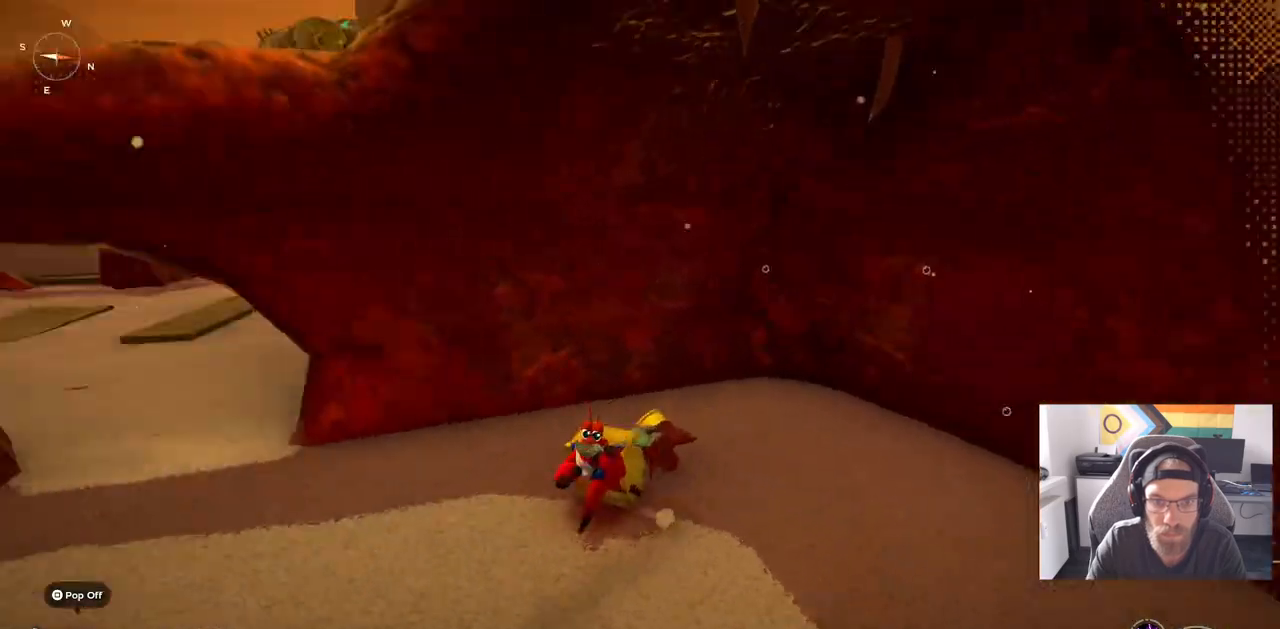
{"dt_ms": 500, "buttons": ["CIRCLE"], "left_stick": "up-left", "right_stick": "center", "events": [[250, "right_stick", "center"], [317, "CIRCLE", "down"]]}